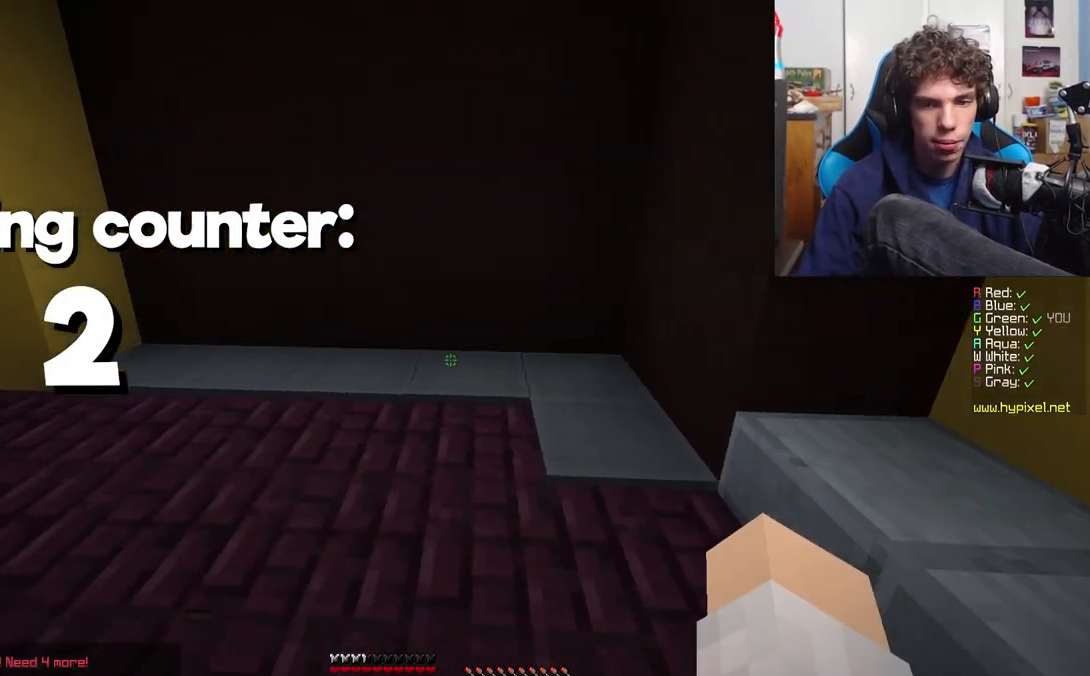
Gameplay with keyboard; each line is a JSON object with the keys held at the frame after it. "events" lists presses ("down") and releases ("up") of "a", "d", "s" and "w" between this image and that frame as [ms after this image, input, new state], when the widget could be followed in between. No other keys are recorded. Mouse input is not recorded.
{"keys": ["a", "w"], "events": []}
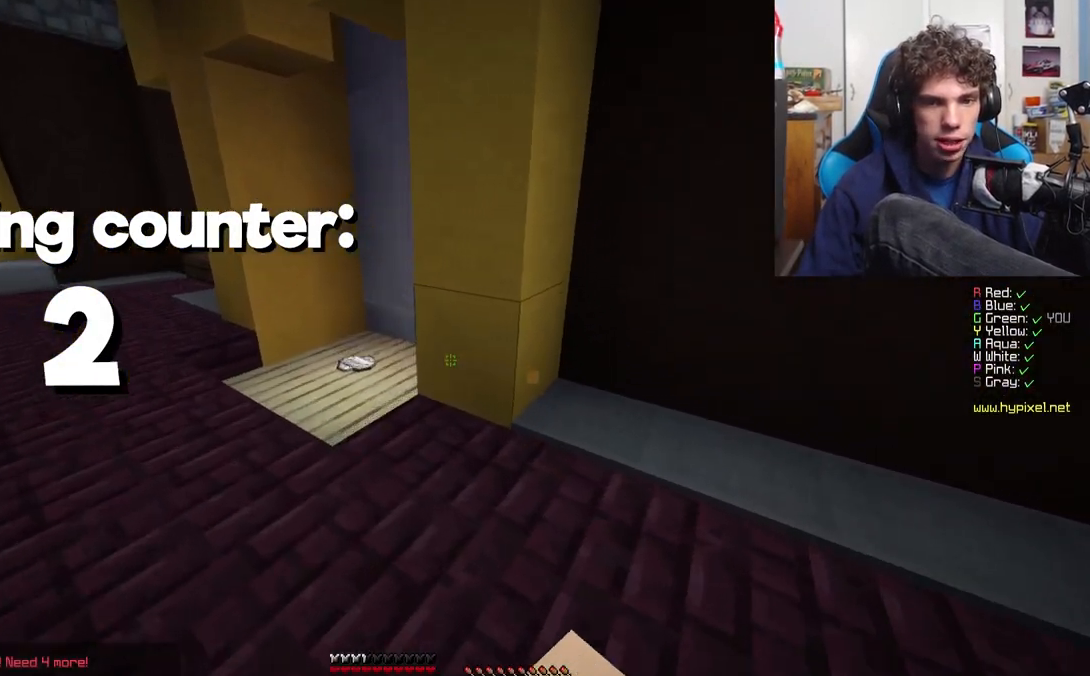
{"keys": ["a", "w"], "events": [[250, "a", "up"], [333, "a", "down"]]}
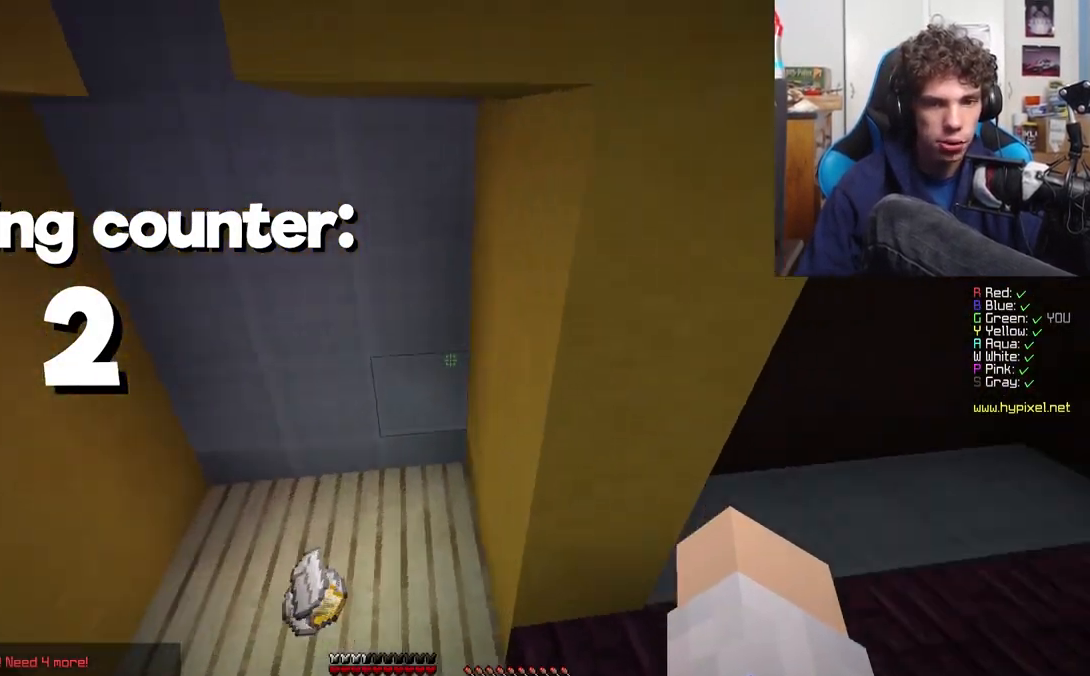
{"keys": ["a"], "events": [[217, "w", "up"], [300, "a", "up"], [500, "a", "down"]]}
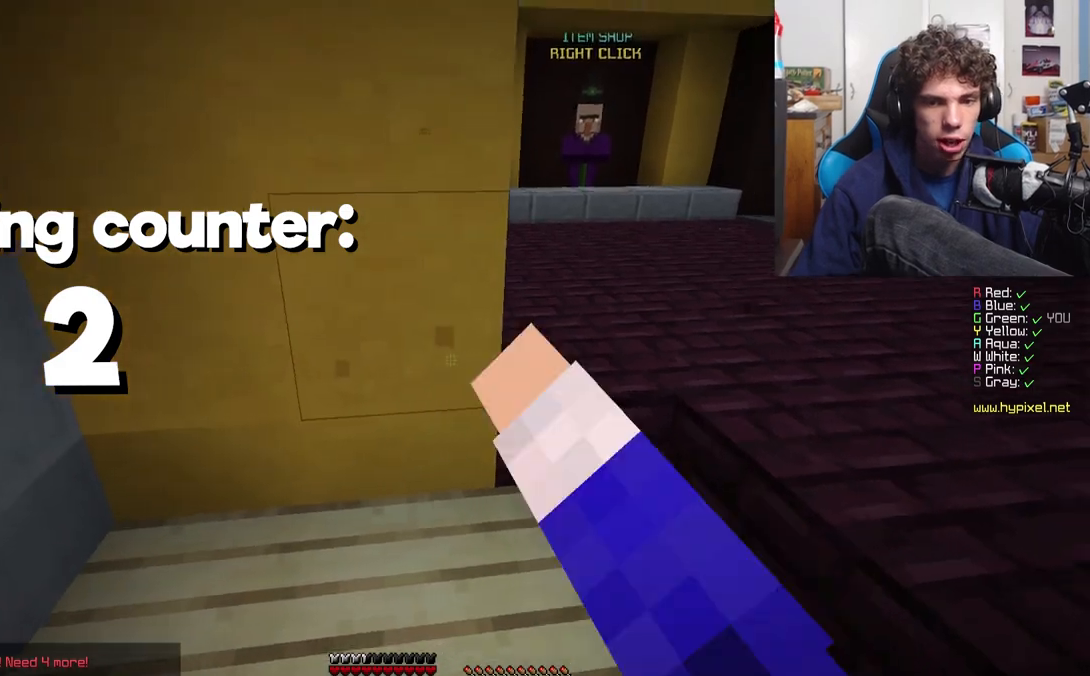
{"keys": ["d", "w"], "events": [[33, "s", "down"], [233, "s", "up"], [283, "d", "down"], [300, "a", "up"], [433, "w", "down"]]}
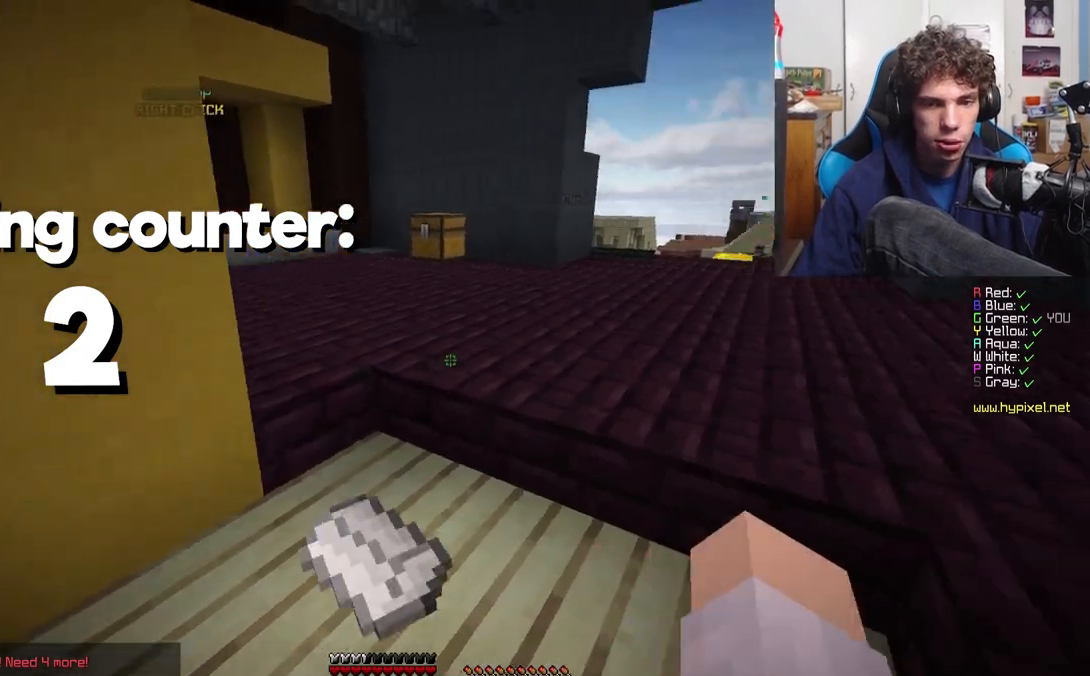
{"keys": ["d"], "events": [[100, "a", "down"], [100, "d", "up"], [183, "w", "up"], [350, "s", "down"], [450, "a", "up"], [450, "d", "down"], [500, "s", "up"]]}
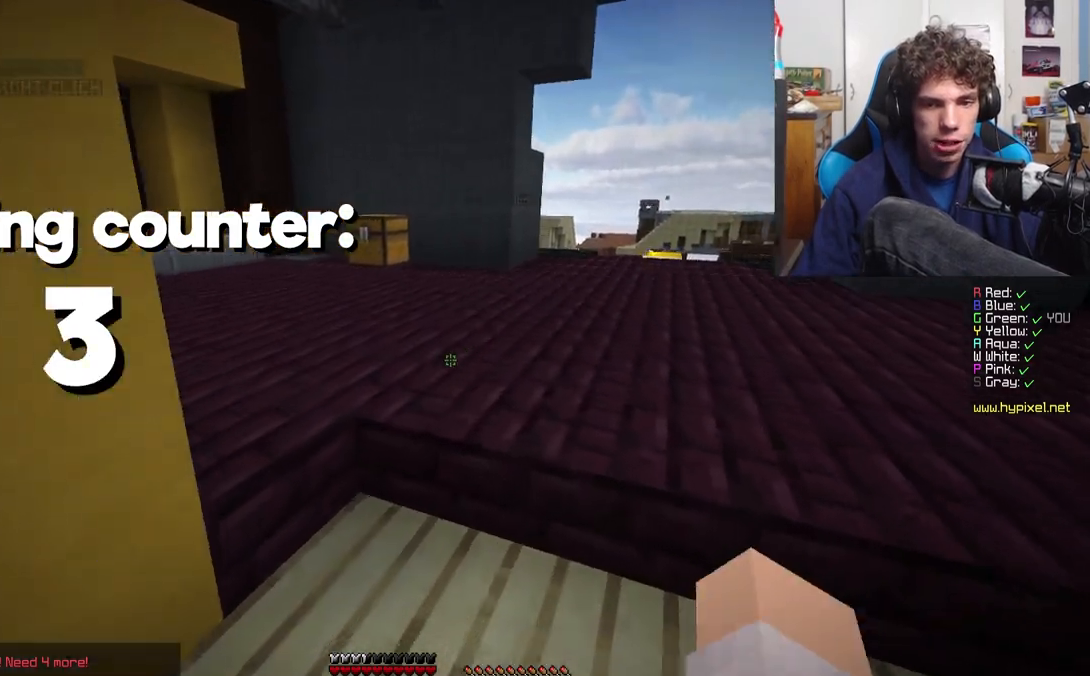
{"keys": ["a", "d", "w"], "events": [[200, "a", "down"], [233, "w", "down"]]}
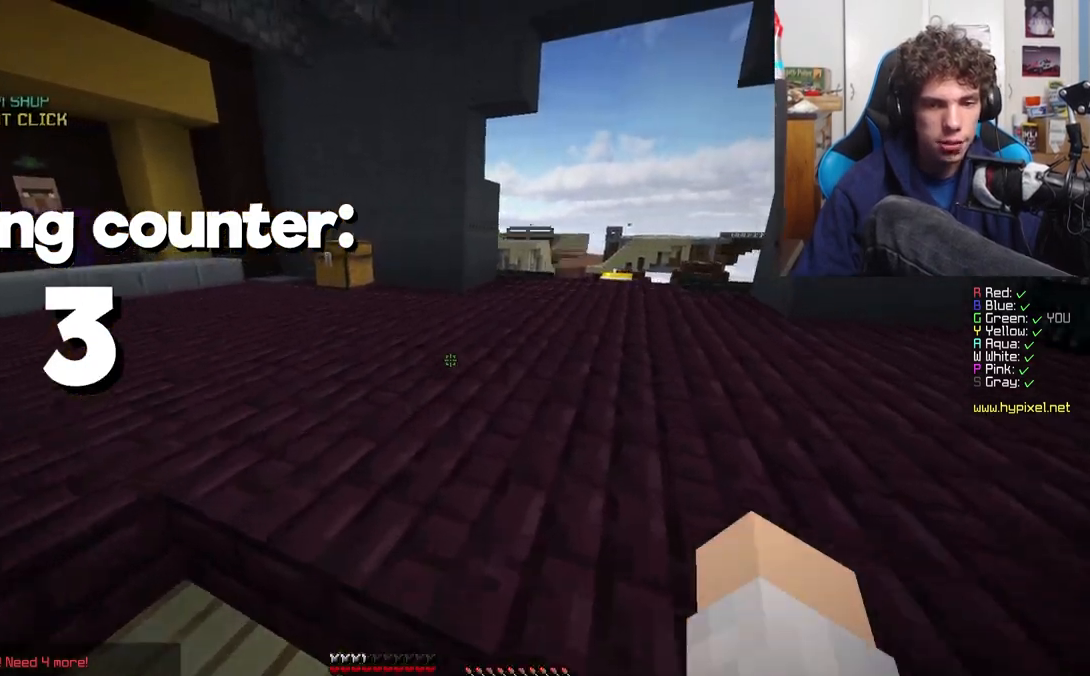
{"keys": ["w"], "events": [[17, "d", "up"], [217, "a", "up"]]}
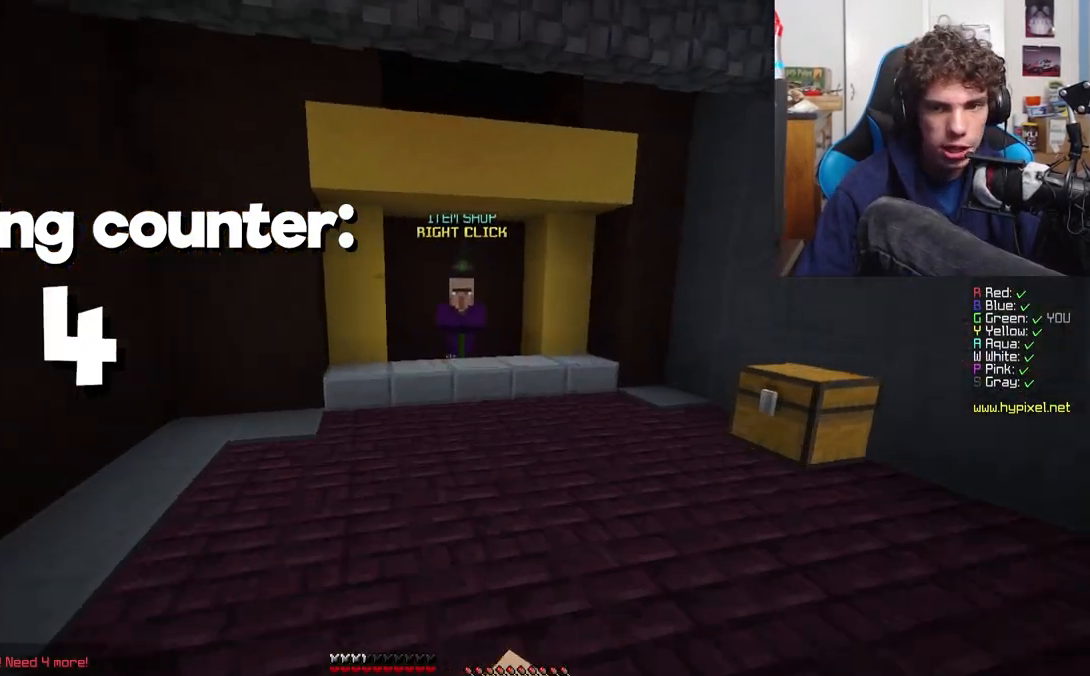
{"keys": ["w"], "events": []}